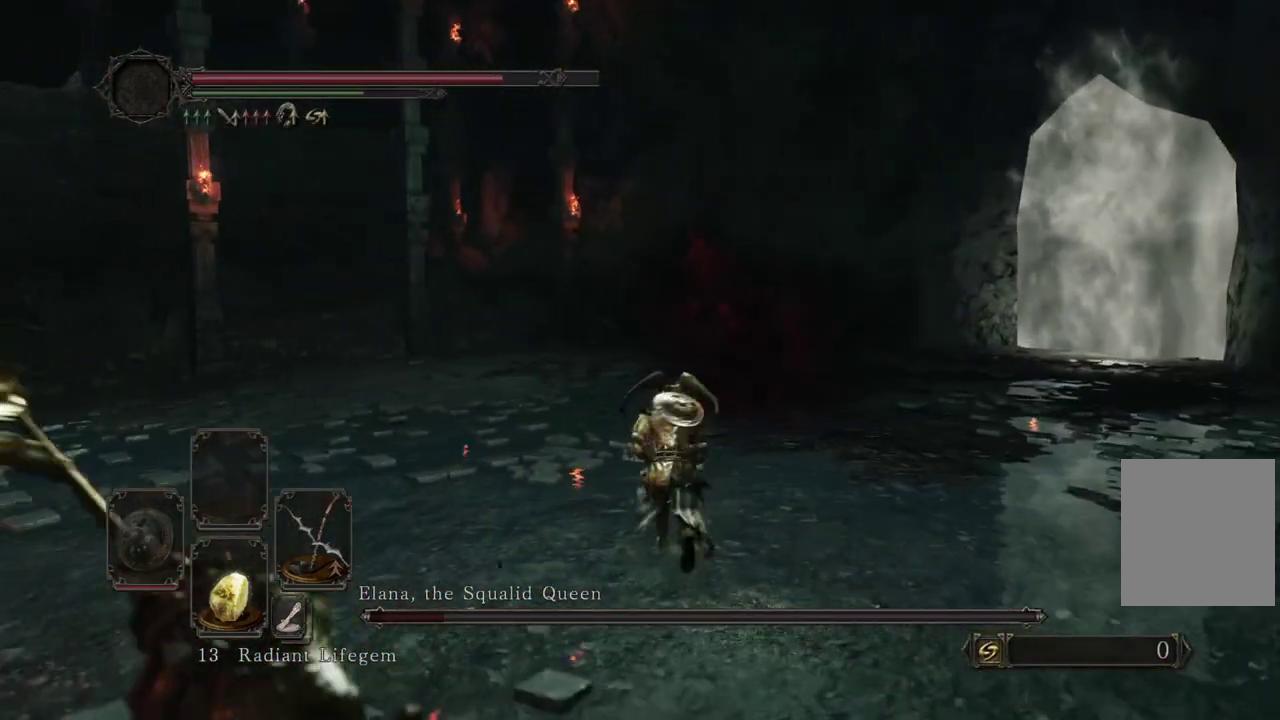
Gameplay with a controller (Xbox layout); each line is a JSON object with the inputs held at the frame after it (dt_ms = milliseconds from this image to that frame). Not read: R2.
{"dt_ms": 500, "buttons": ["B"], "left_stick": "right", "right_stick": "center"}
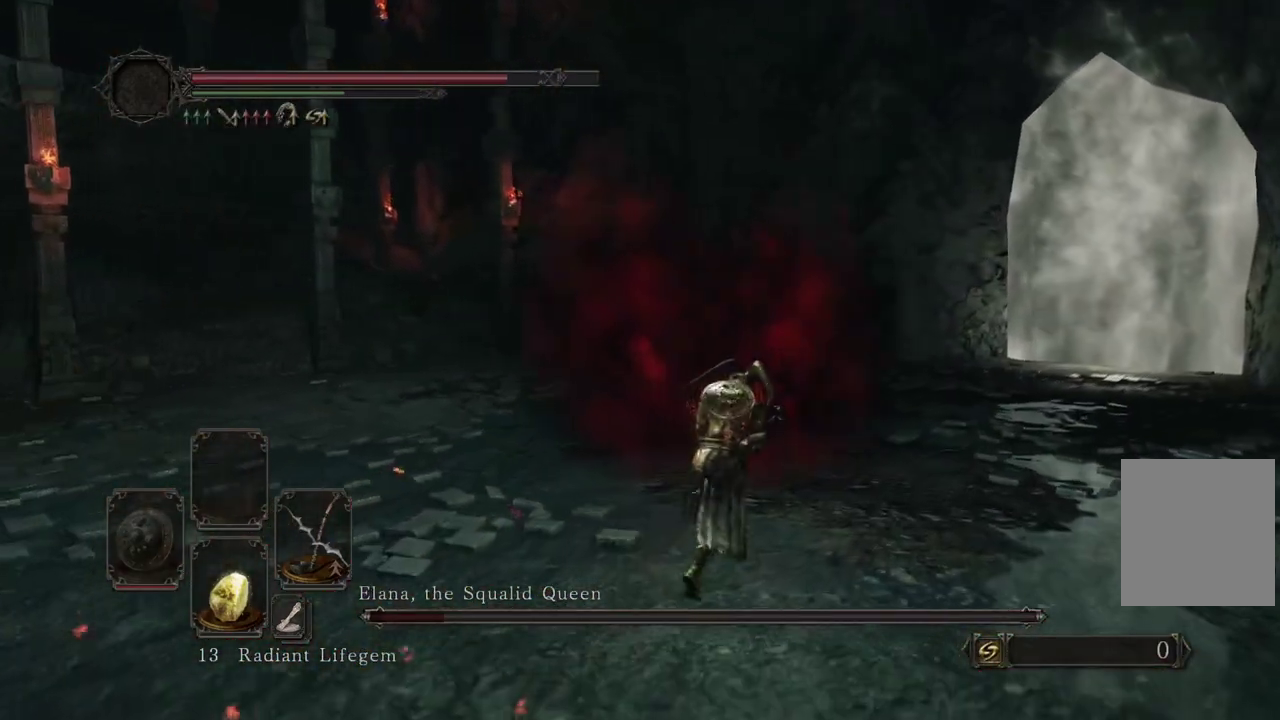
{"dt_ms": 500, "buttons": ["B"], "left_stick": "right", "right_stick": "left"}
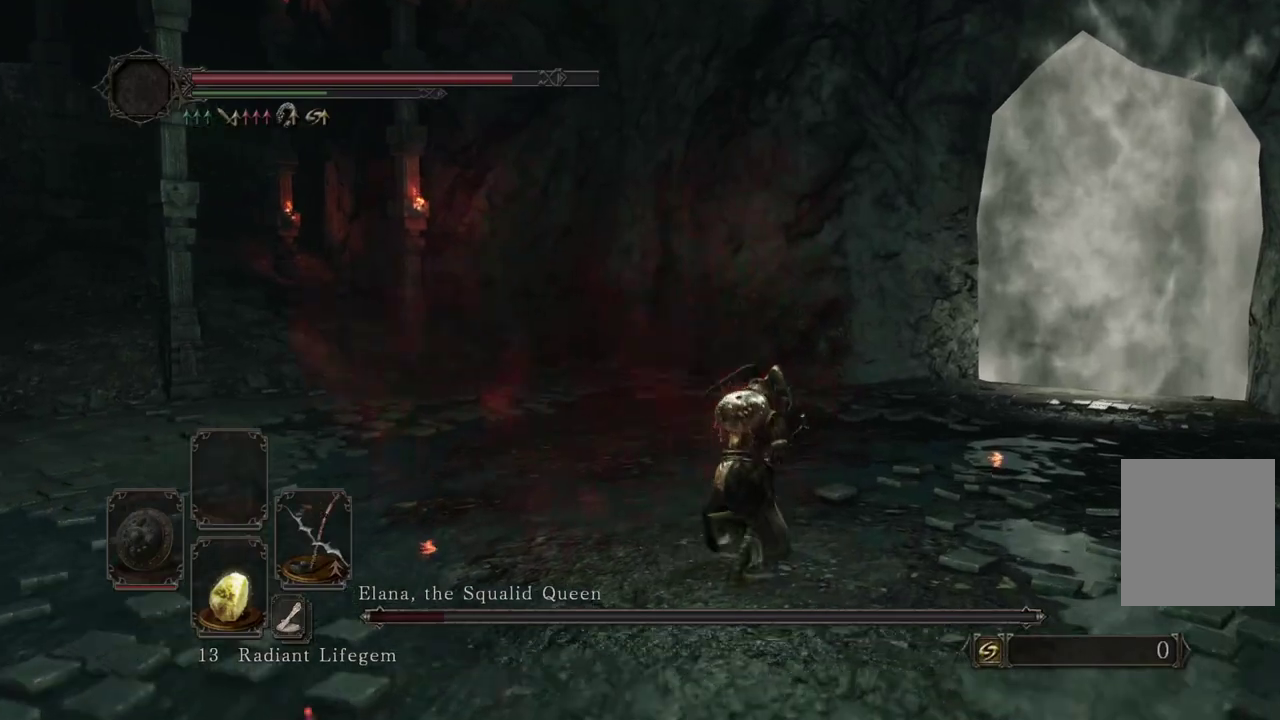
{"dt_ms": 400, "buttons": [], "left_stick": "down-right", "right_stick": "left"}
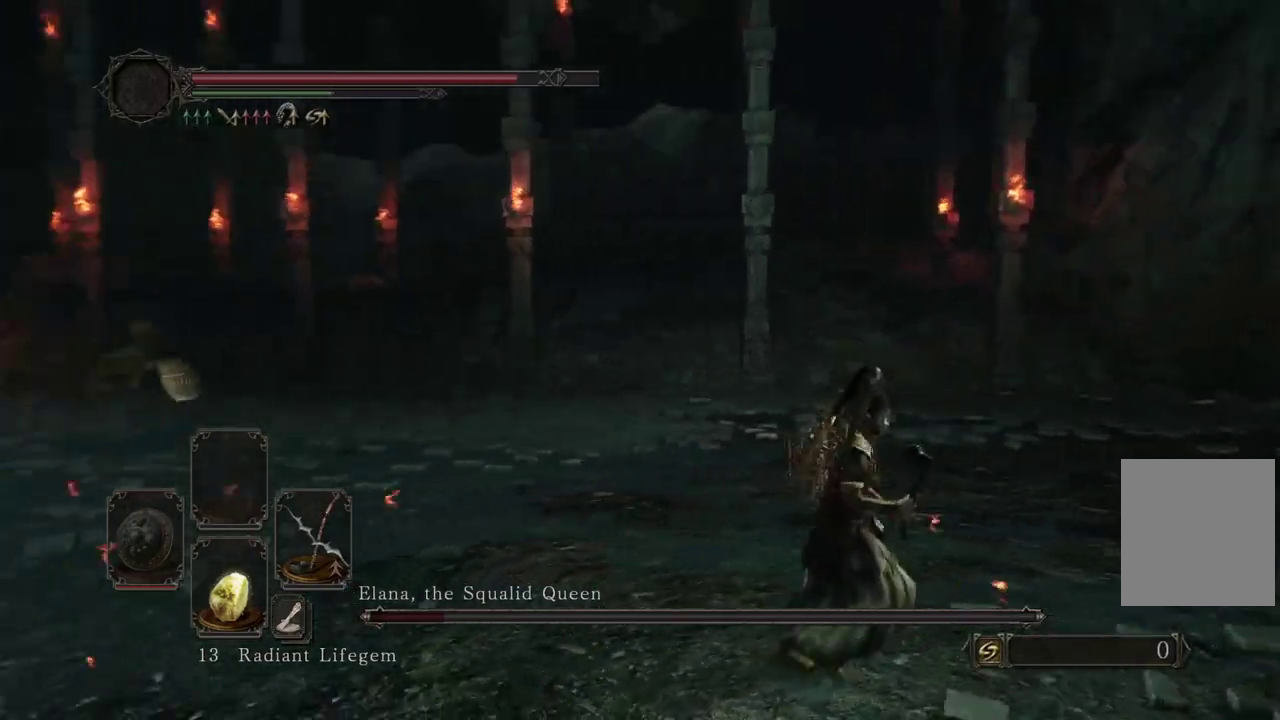
{"dt_ms": 600, "buttons": [], "left_stick": "down", "right_stick": "center"}
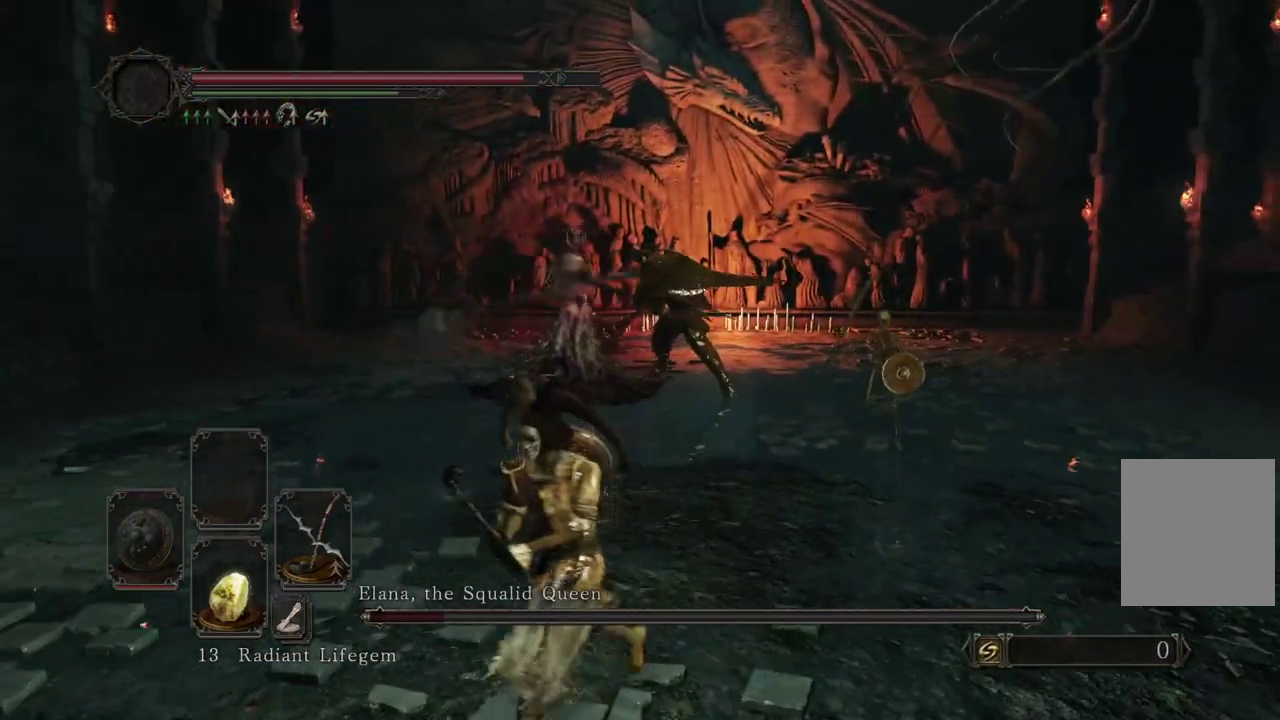
{"dt_ms": 500, "buttons": [], "left_stick": "down-right", "right_stick": "down-left"}
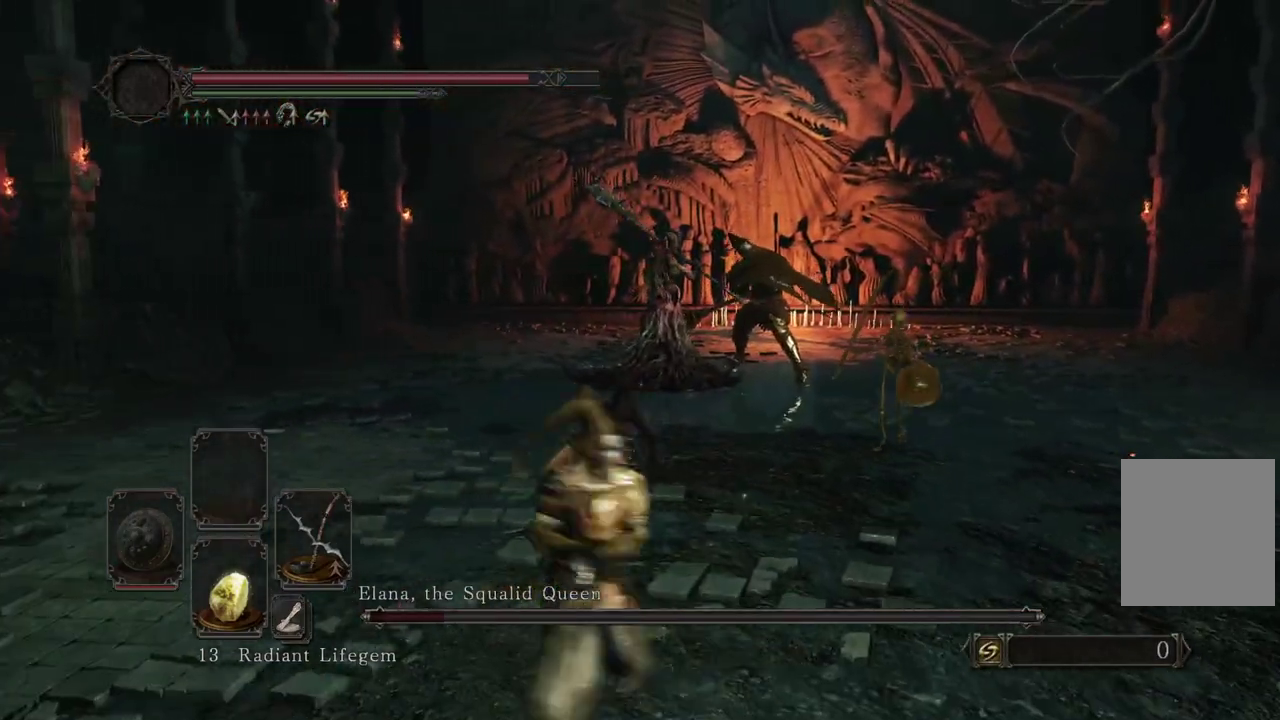
{"dt_ms": 500, "buttons": [], "left_stick": "down-right", "right_stick": "down-left"}
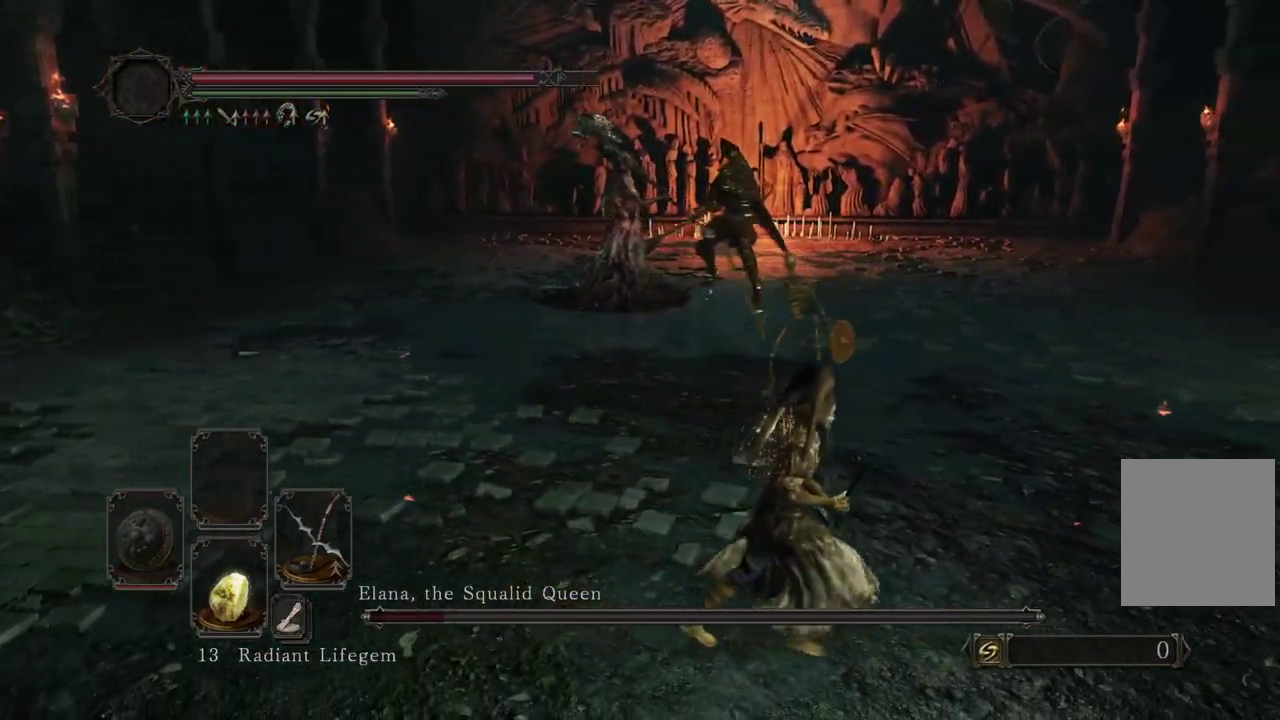
{"dt_ms": 300, "buttons": [], "left_stick": "down-right", "right_stick": "down-left"}
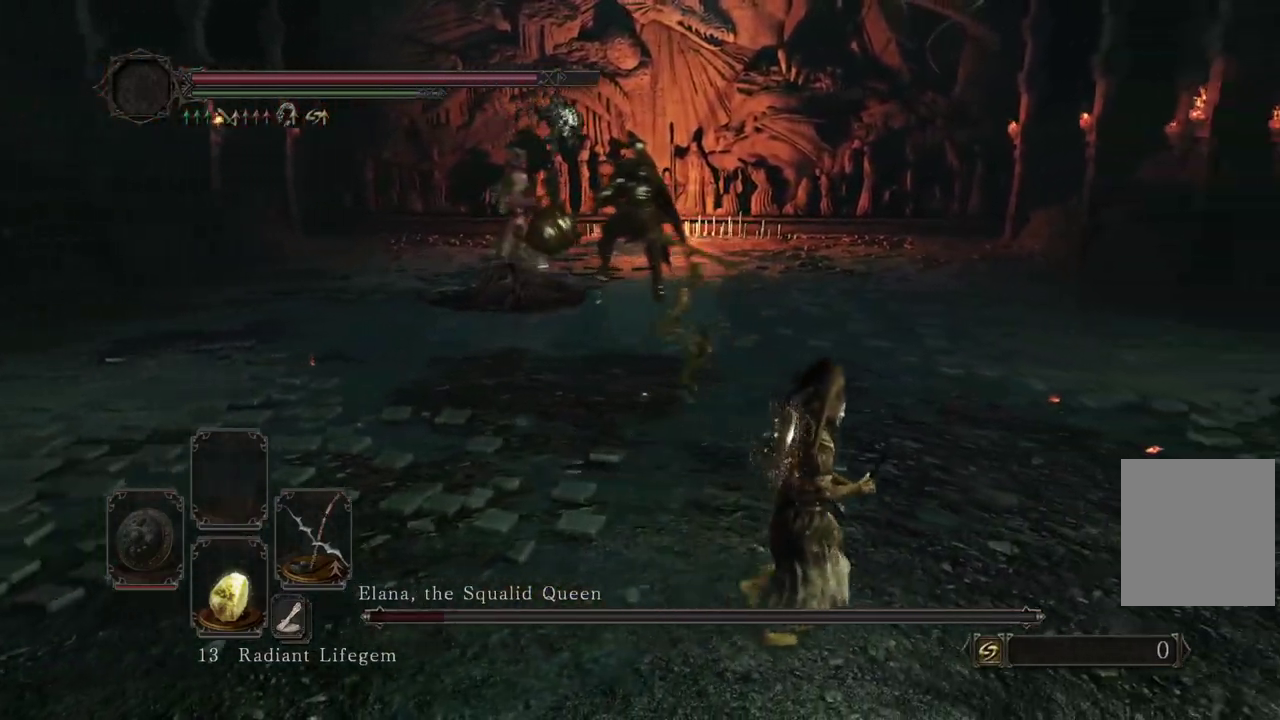
{"dt_ms": 800, "buttons": [], "left_stick": "right", "right_stick": "center"}
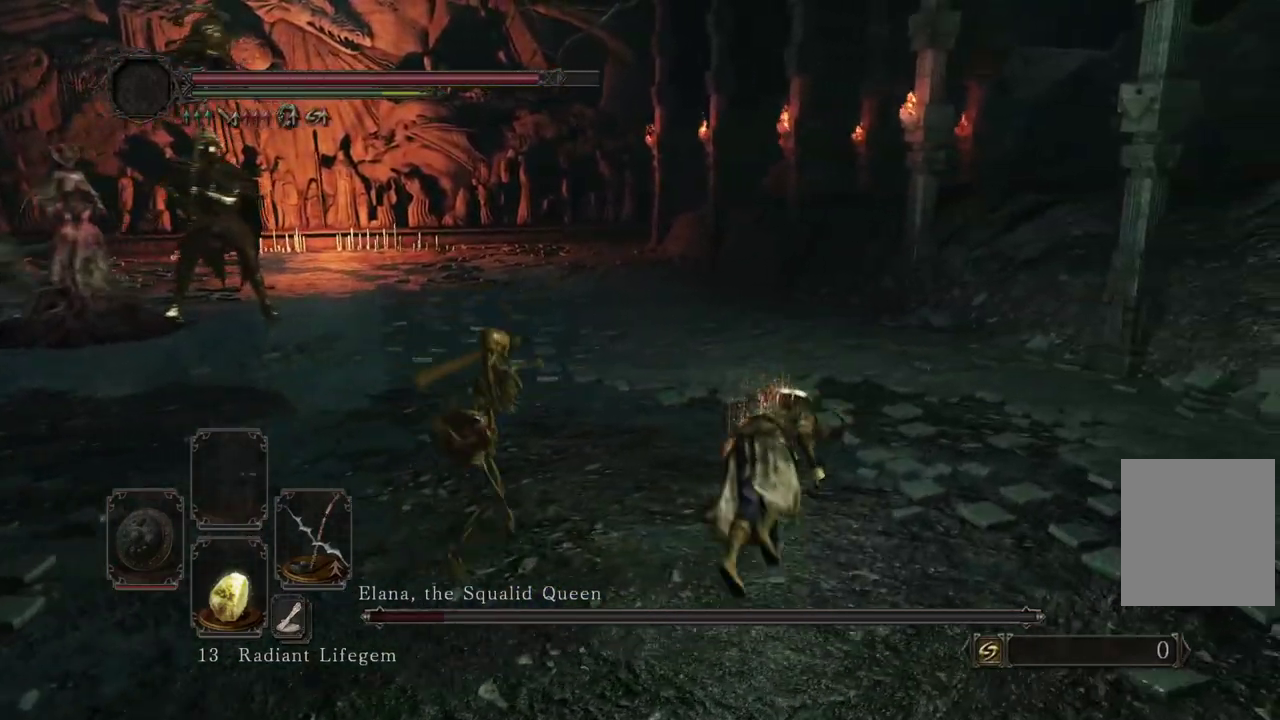
{"dt_ms": 400, "buttons": [], "left_stick": "right", "right_stick": "center"}
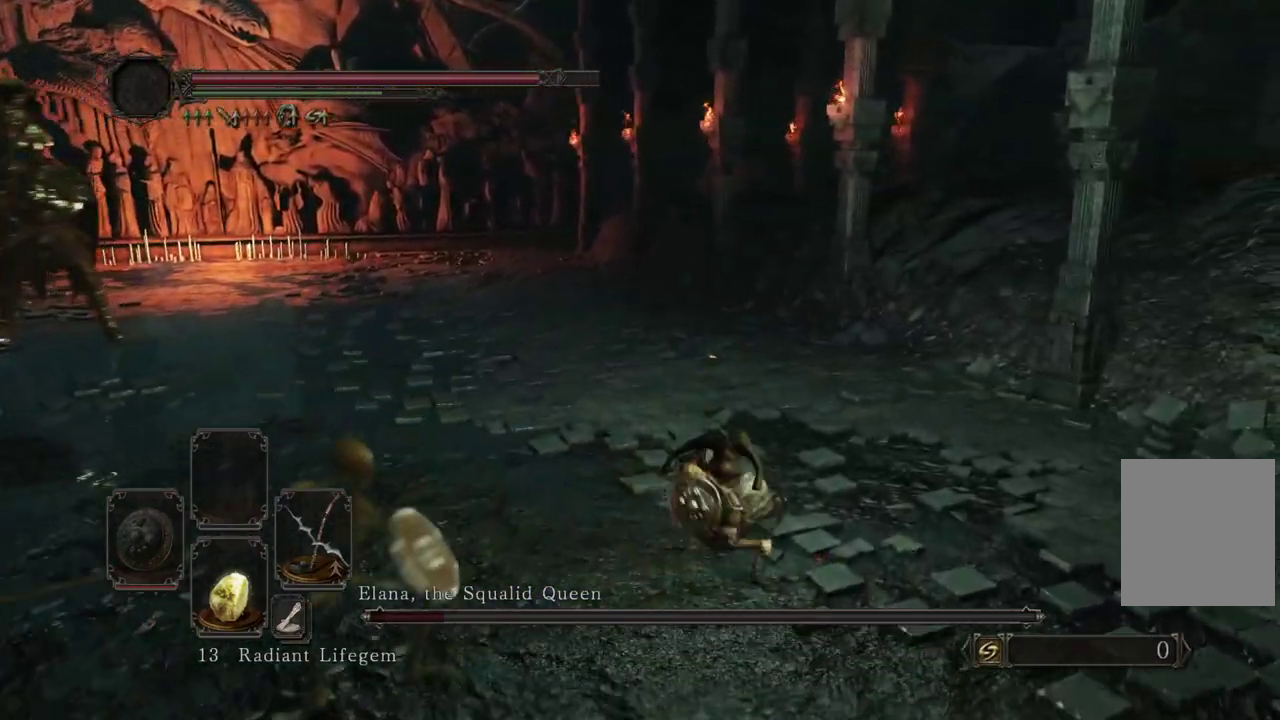
{"dt_ms": 500, "buttons": [], "left_stick": "right", "right_stick": "center"}
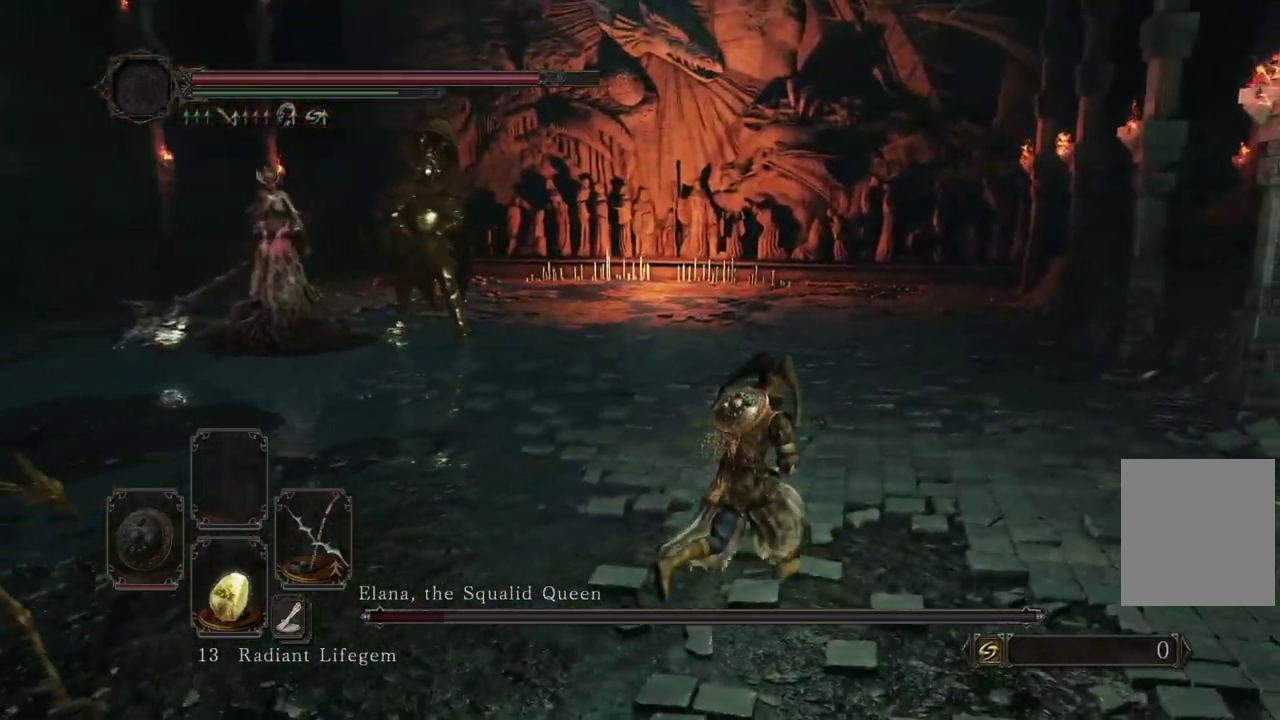
{"dt_ms": 400, "buttons": [], "left_stick": "right", "right_stick": "left"}
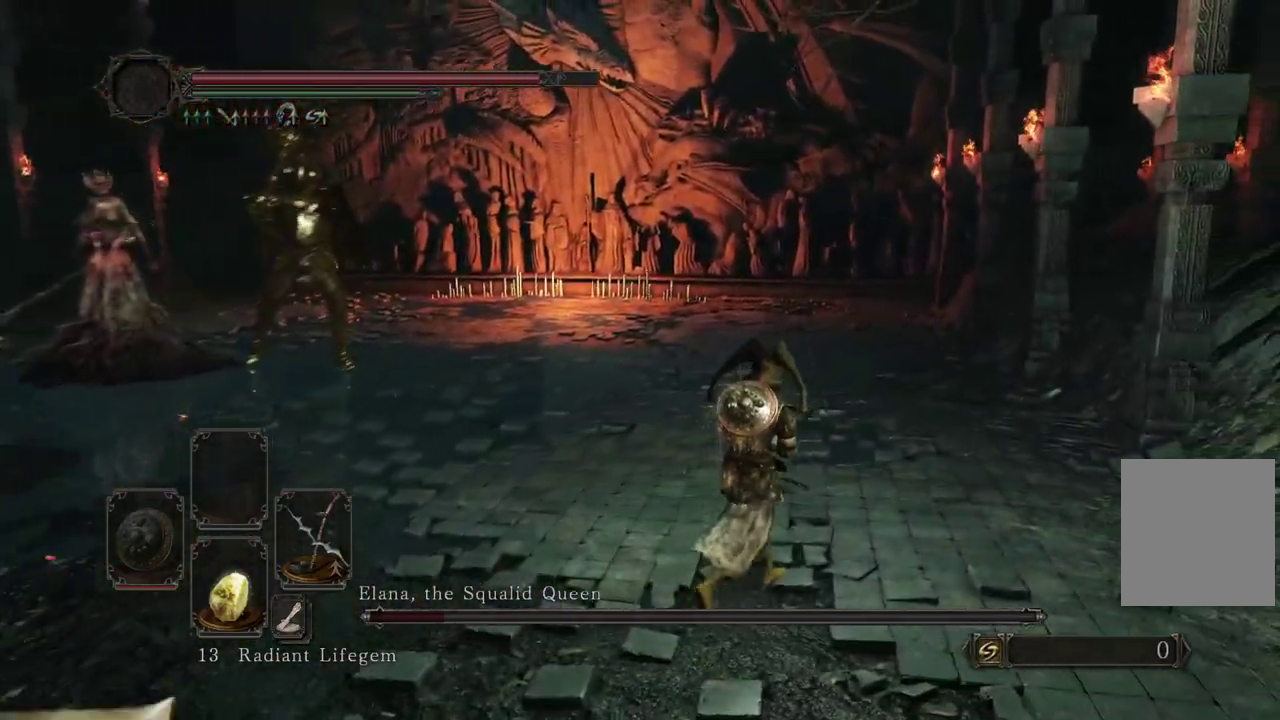
{"dt_ms": 600, "buttons": [], "left_stick": "right", "right_stick": "left"}
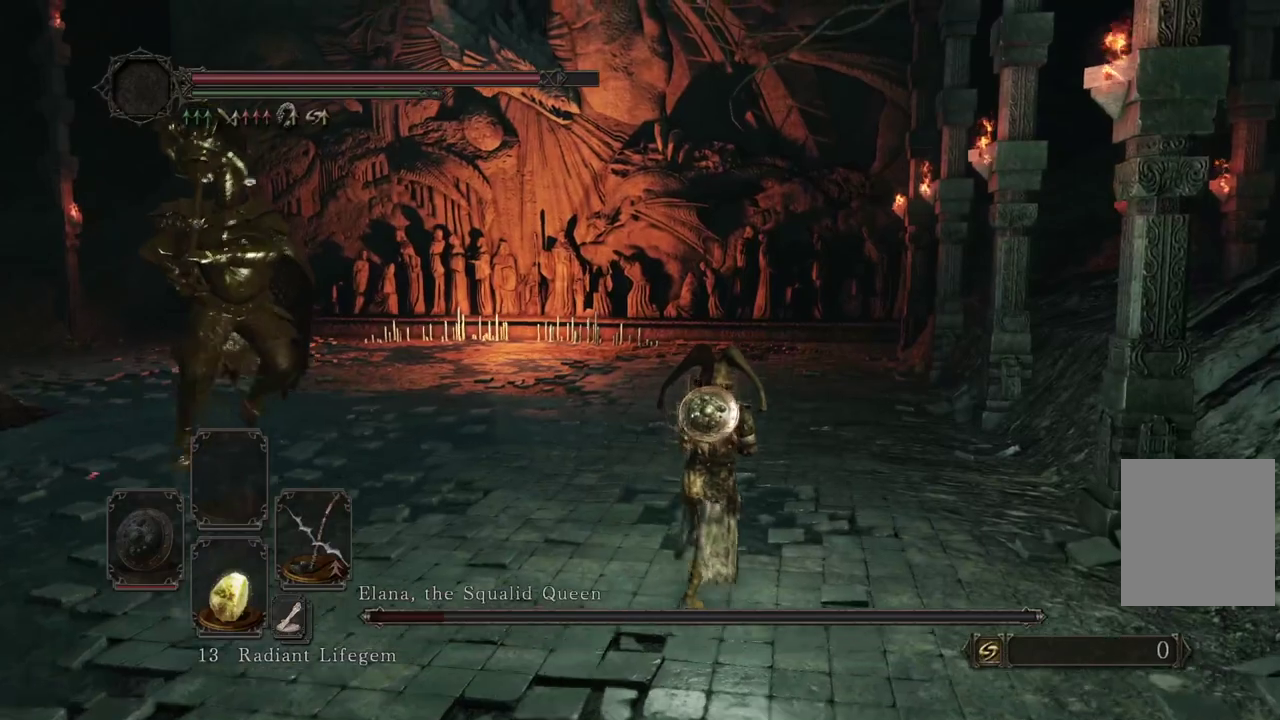
{"dt_ms": 300, "buttons": [], "left_stick": "center", "right_stick": "left"}
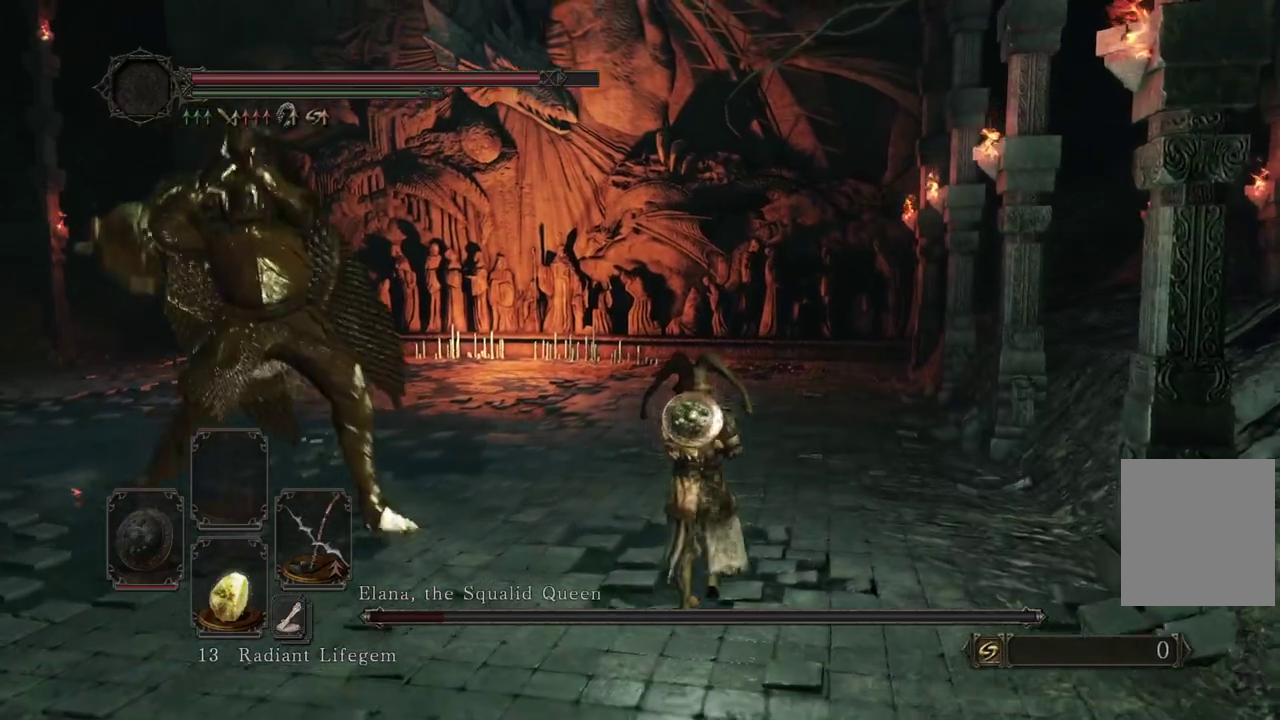
{"dt_ms": 800, "buttons": [], "left_stick": "center", "right_stick": "left"}
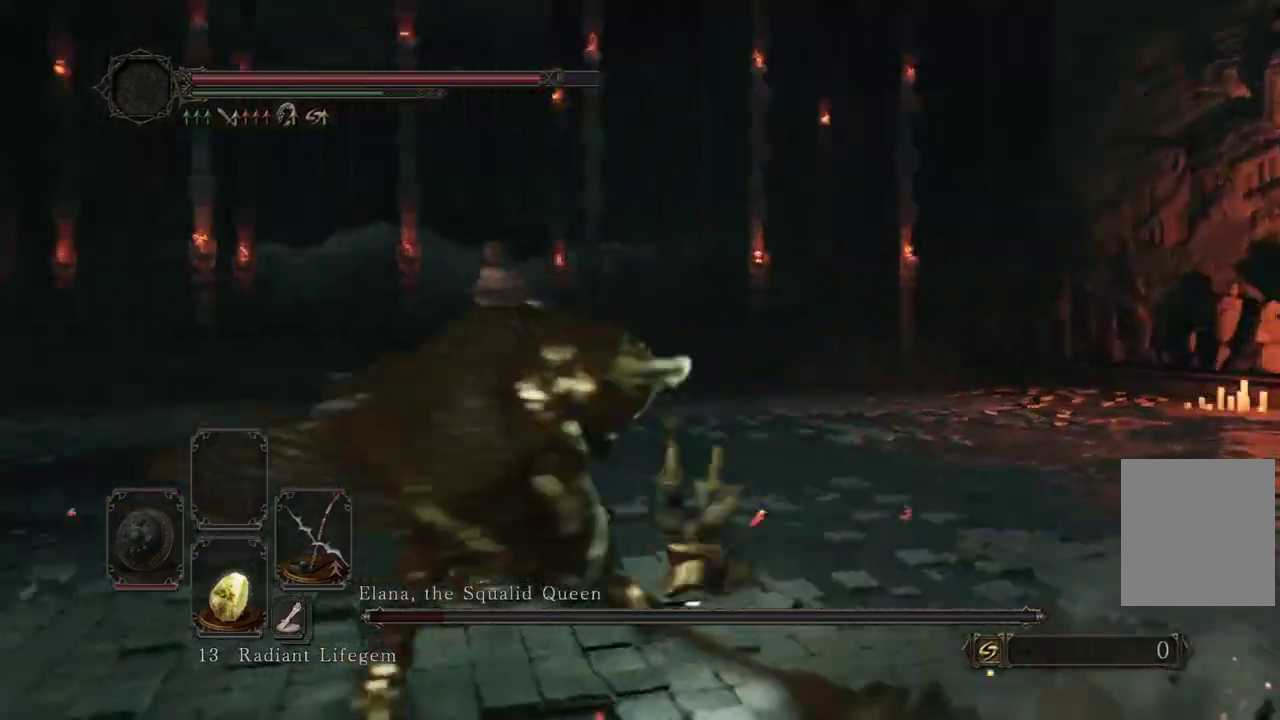
{"dt_ms": 400, "buttons": ["B"], "left_stick": "right", "right_stick": "down-right"}
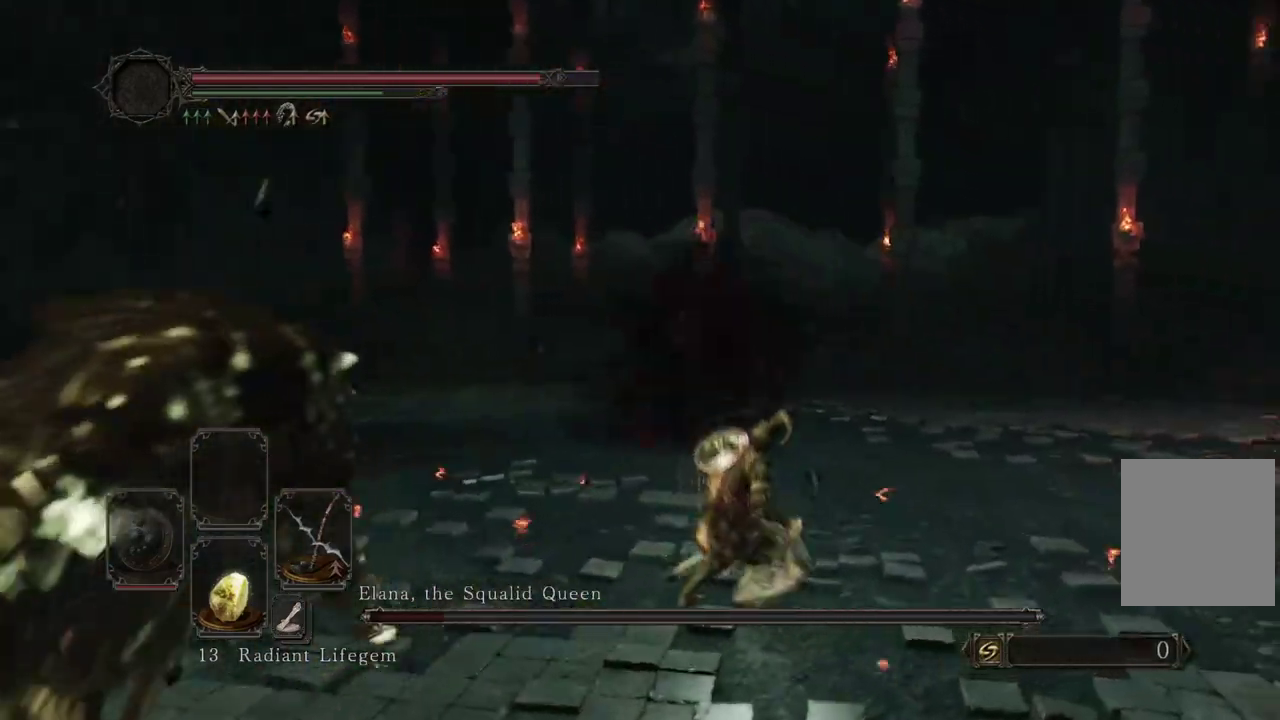
{"dt_ms": 500, "buttons": ["B"], "left_stick": "center", "right_stick": "center"}
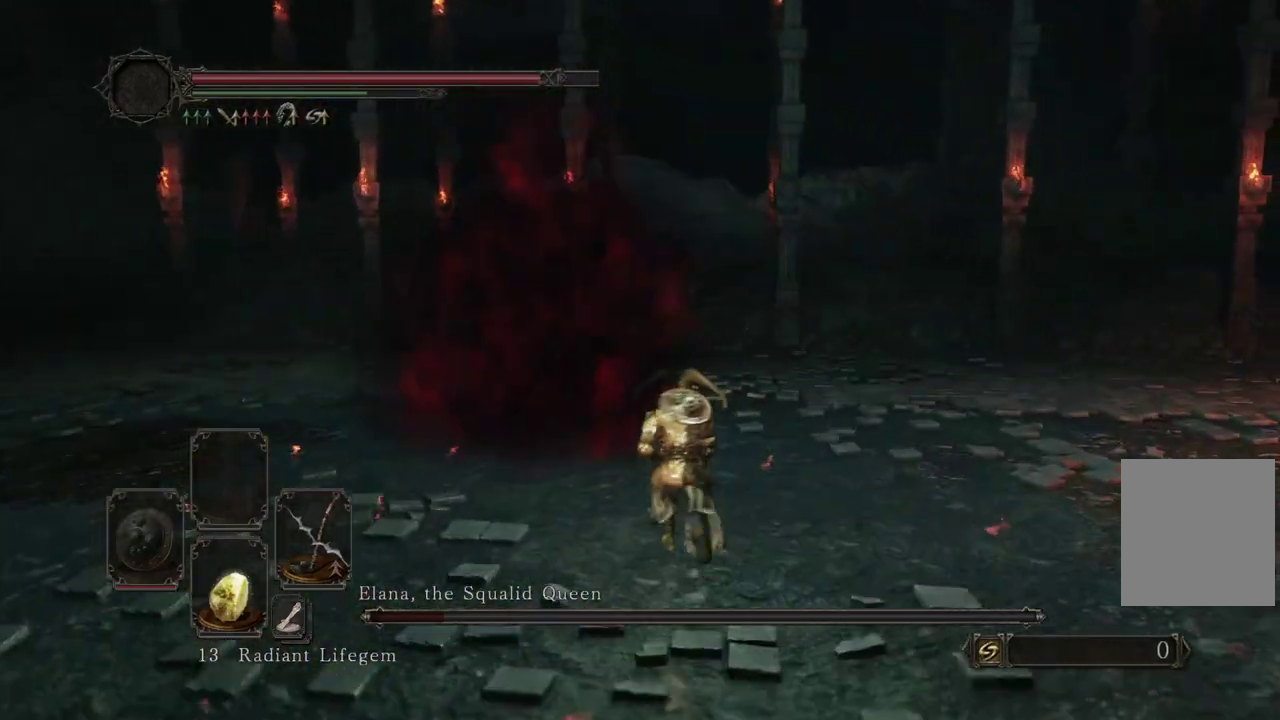
{"dt_ms": 500, "buttons": [], "left_stick": "right", "right_stick": "down-left"}
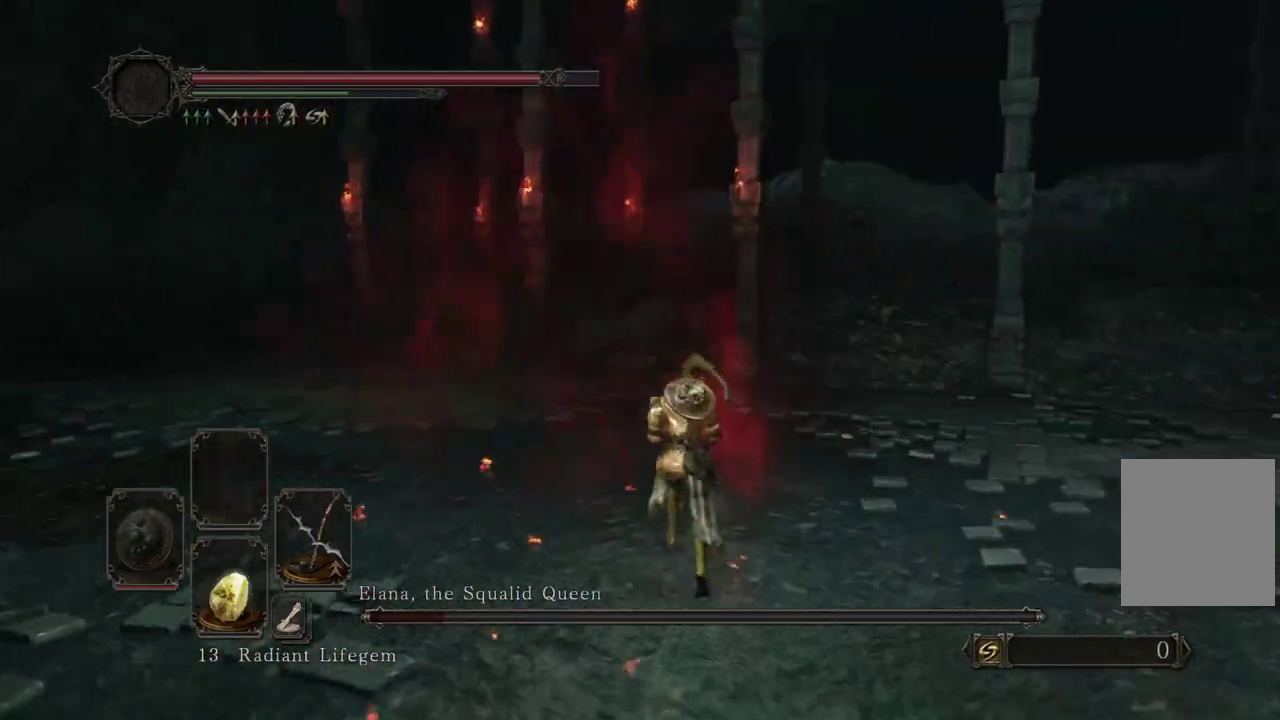
{"dt_ms": 300, "buttons": [], "left_stick": "down-right", "right_stick": "left"}
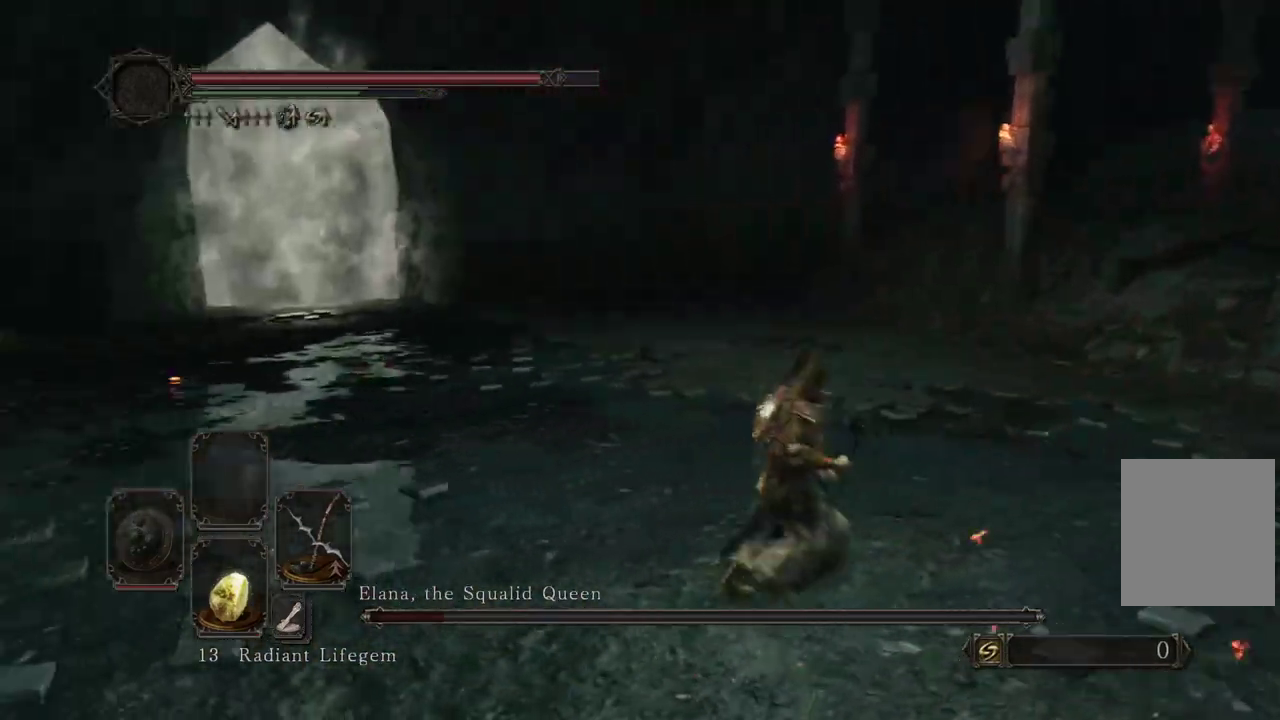
{"dt_ms": 700, "buttons": [], "left_stick": "down", "right_stick": "left"}
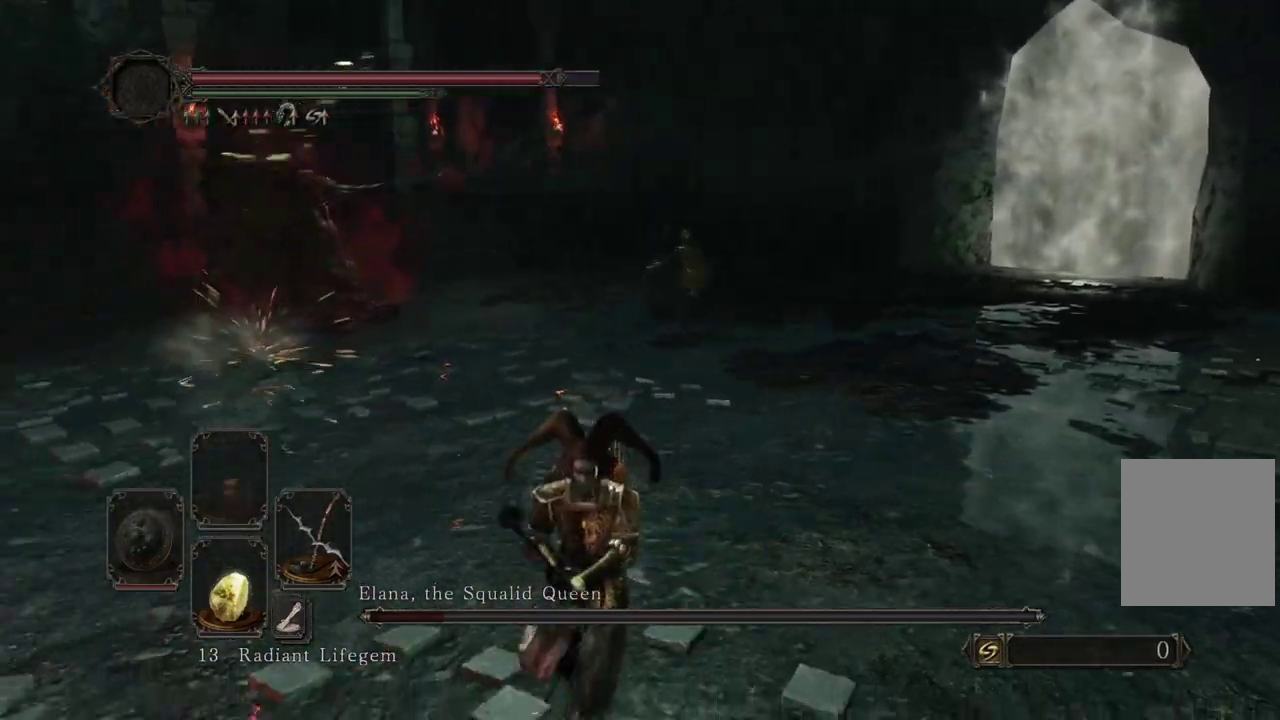
{"dt_ms": 600, "buttons": [], "left_stick": "down-left", "right_stick": "center"}
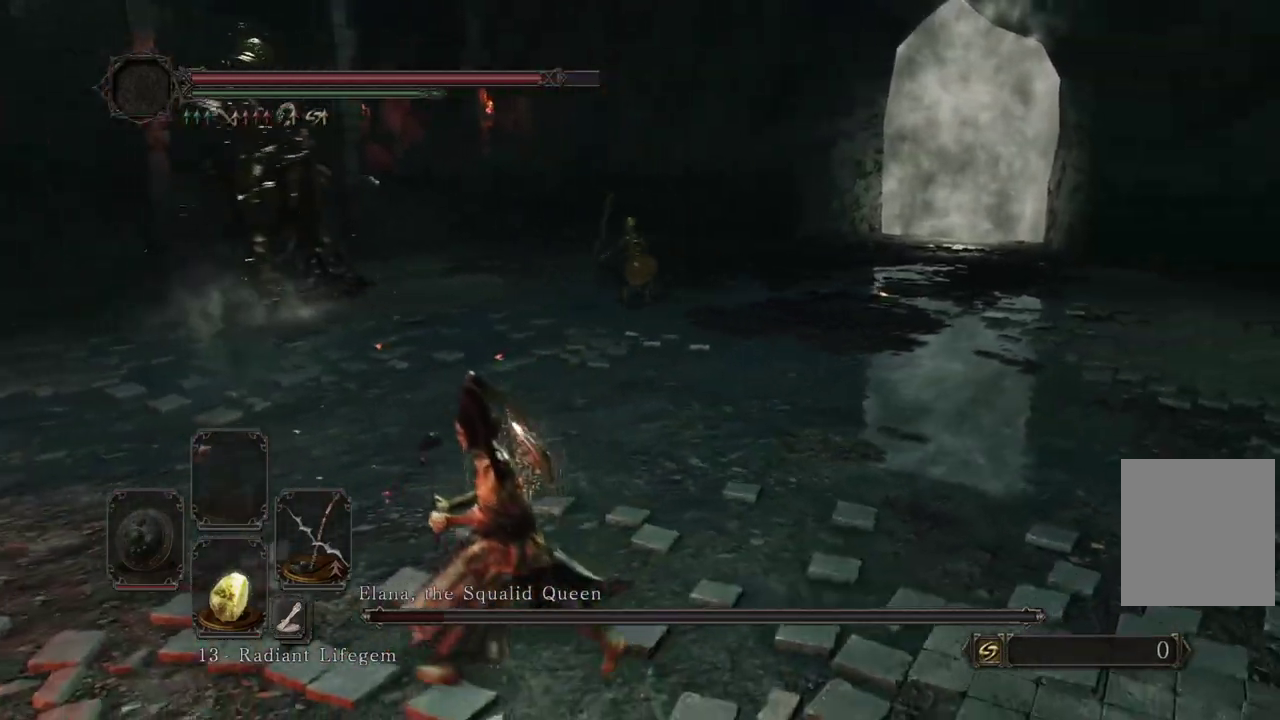
{"dt_ms": 400, "buttons": [], "left_stick": "down-left", "right_stick": "right"}
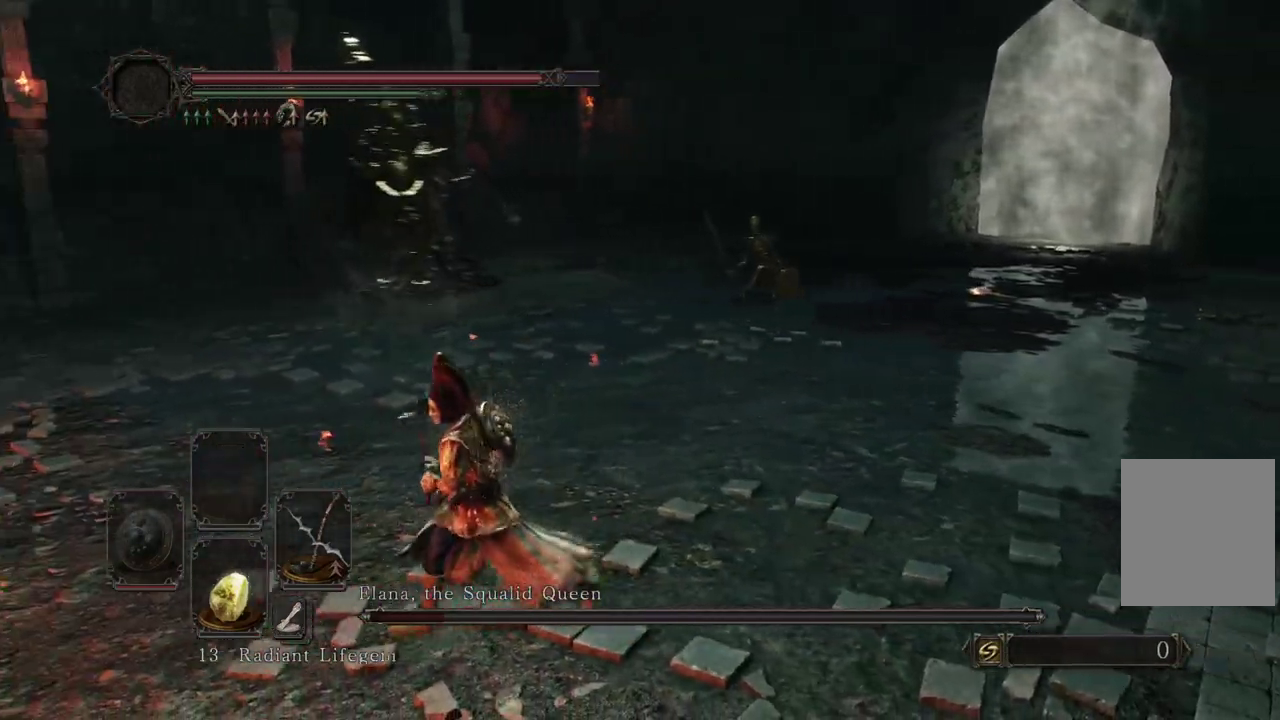
{"dt_ms": 500, "buttons": [], "left_stick": "down", "right_stick": "center"}
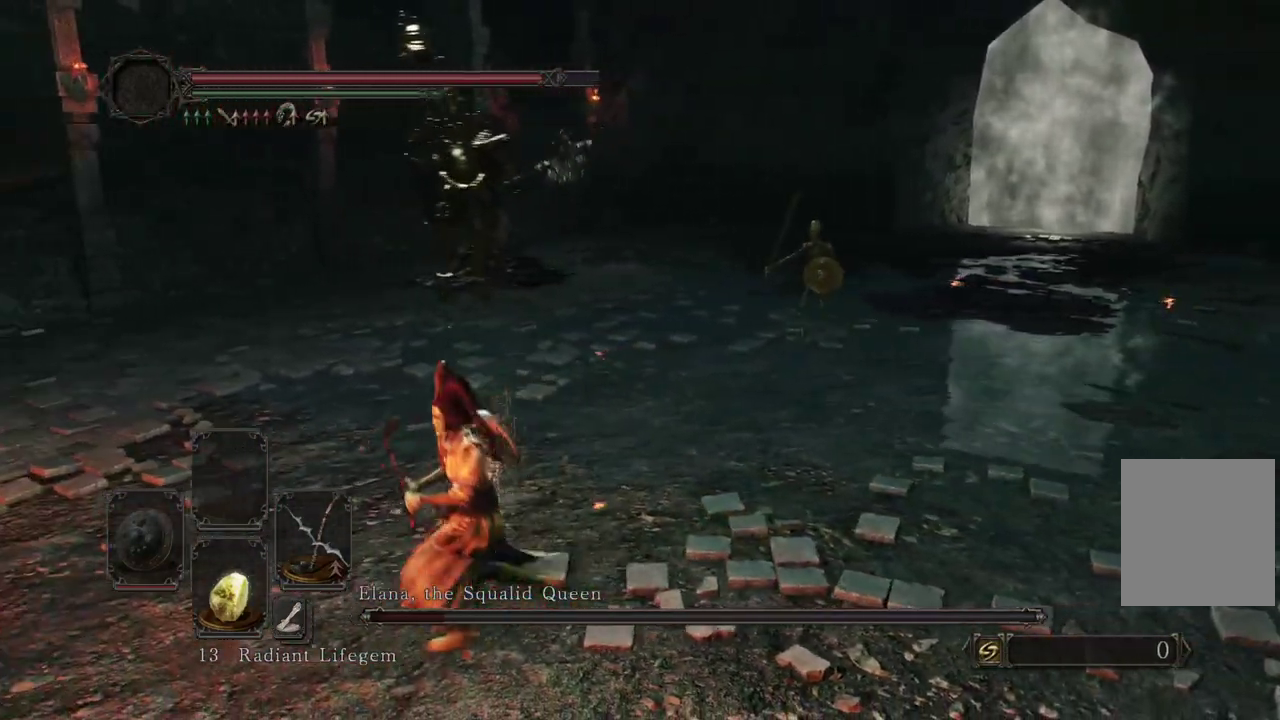
{"dt_ms": 500, "buttons": [], "left_stick": "down-right", "right_stick": "center"}
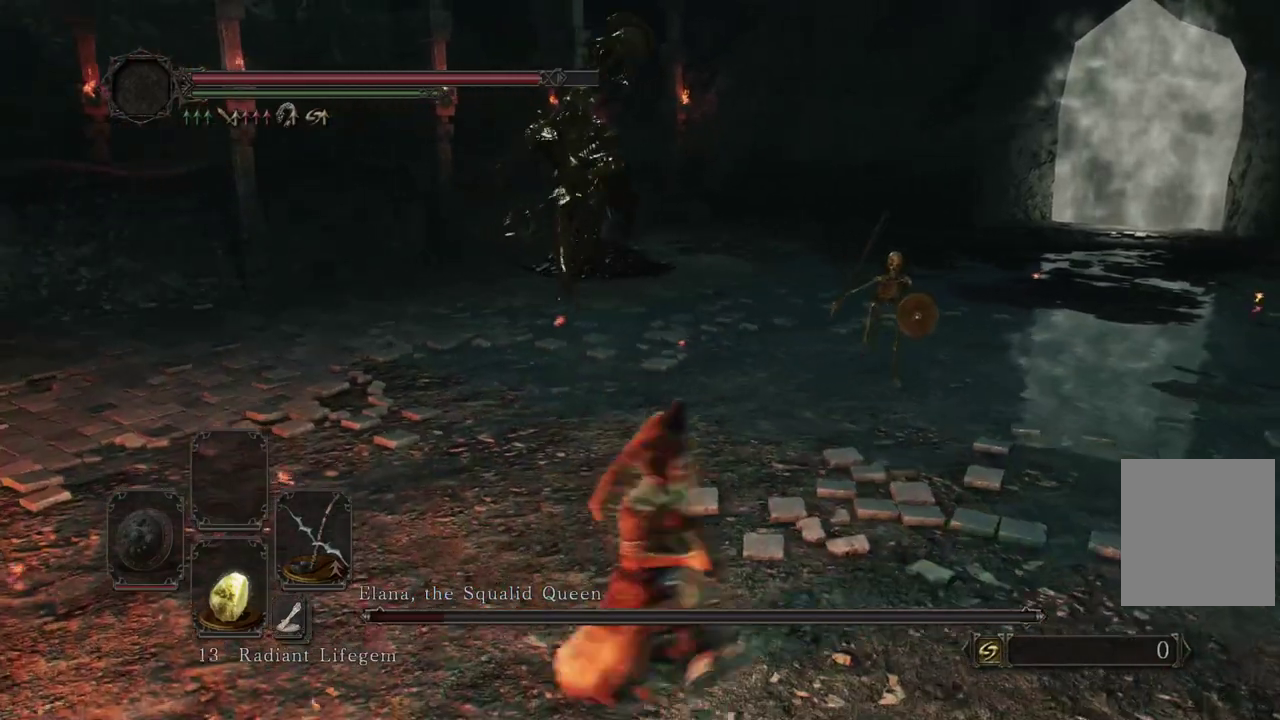
{"dt_ms": 300, "buttons": [], "left_stick": "down-right", "right_stick": "center"}
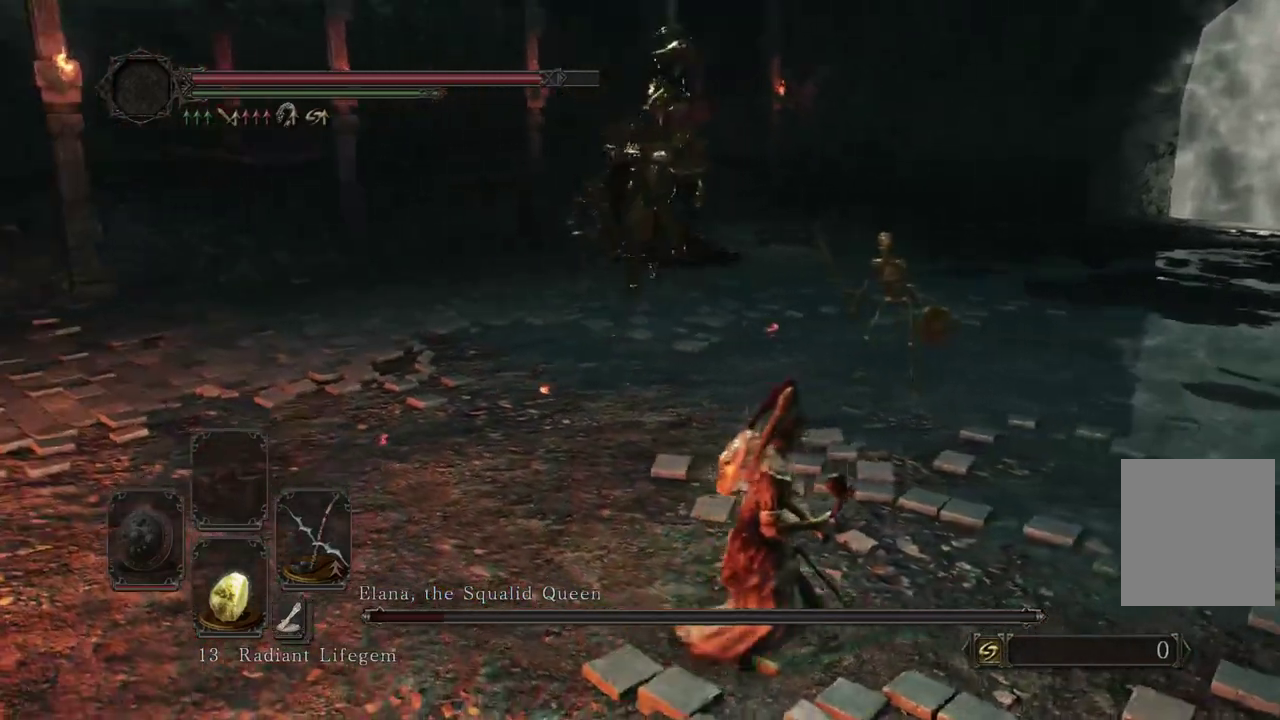
{"dt_ms": 900, "buttons": [], "left_stick": "down", "right_stick": "center"}
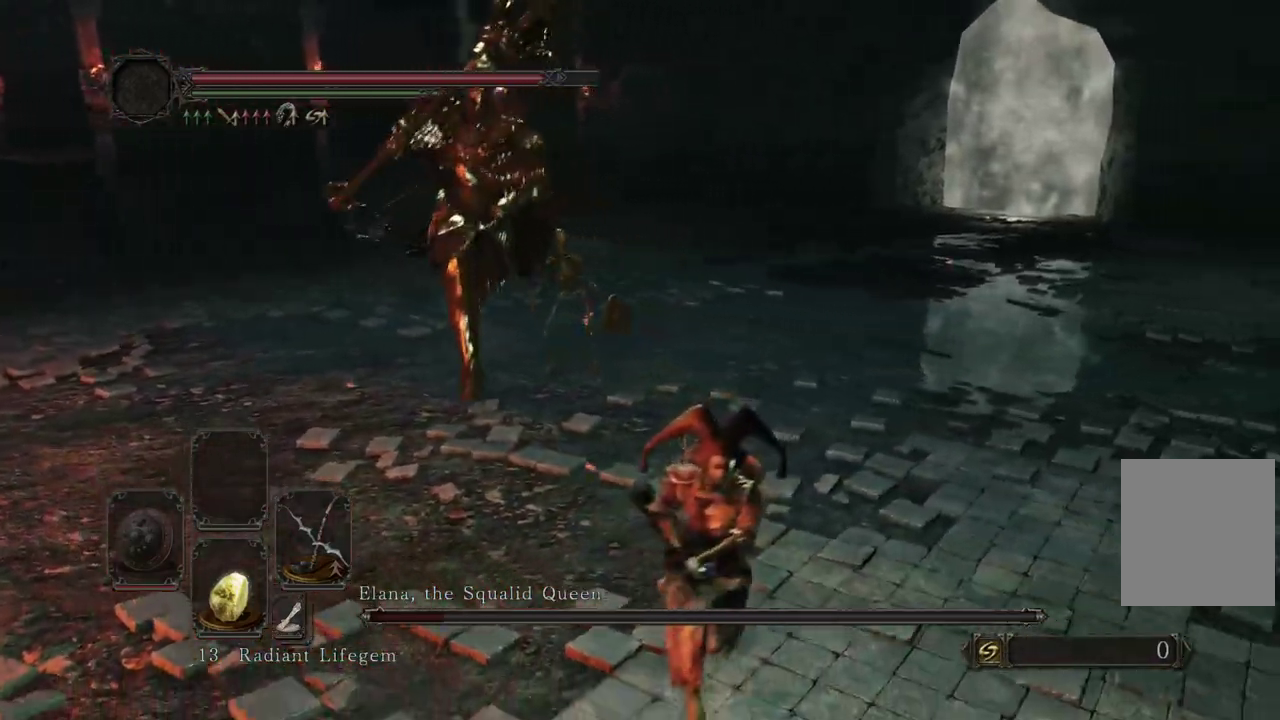
{"dt_ms": 300, "buttons": [], "left_stick": "down", "right_stick": "center"}
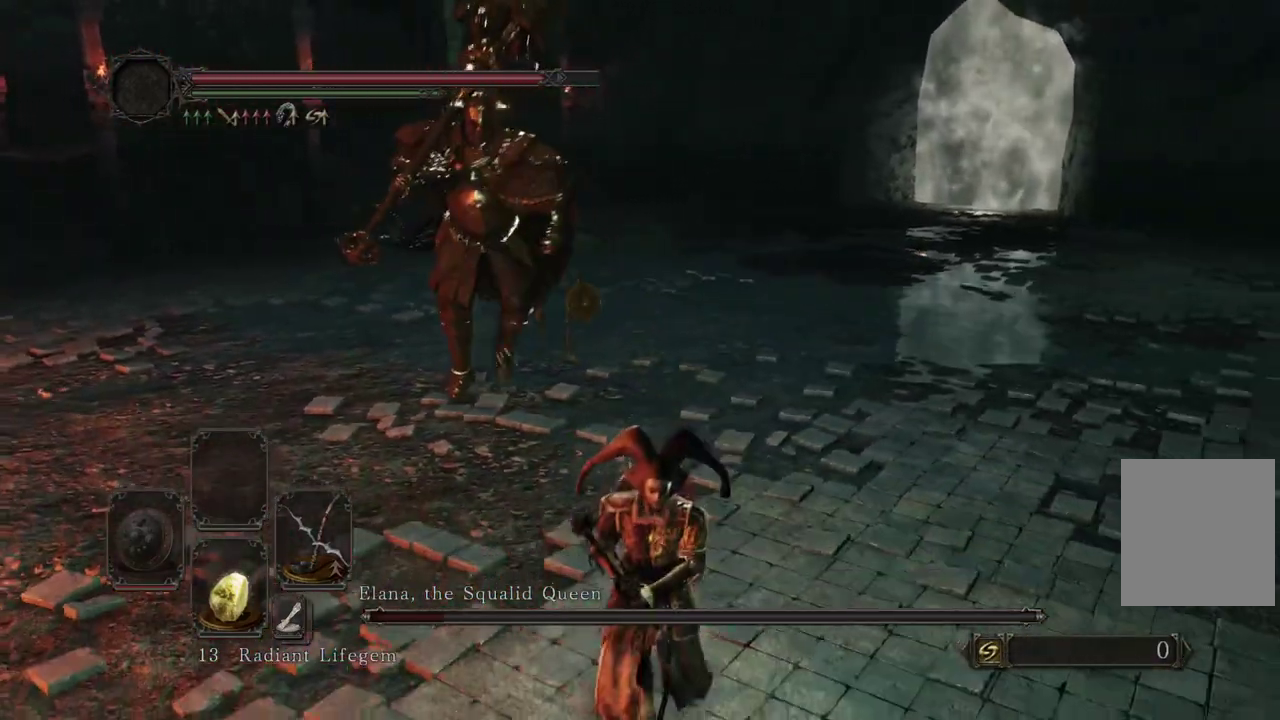
{"dt_ms": 500, "buttons": [], "left_stick": "down-left", "right_stick": "center"}
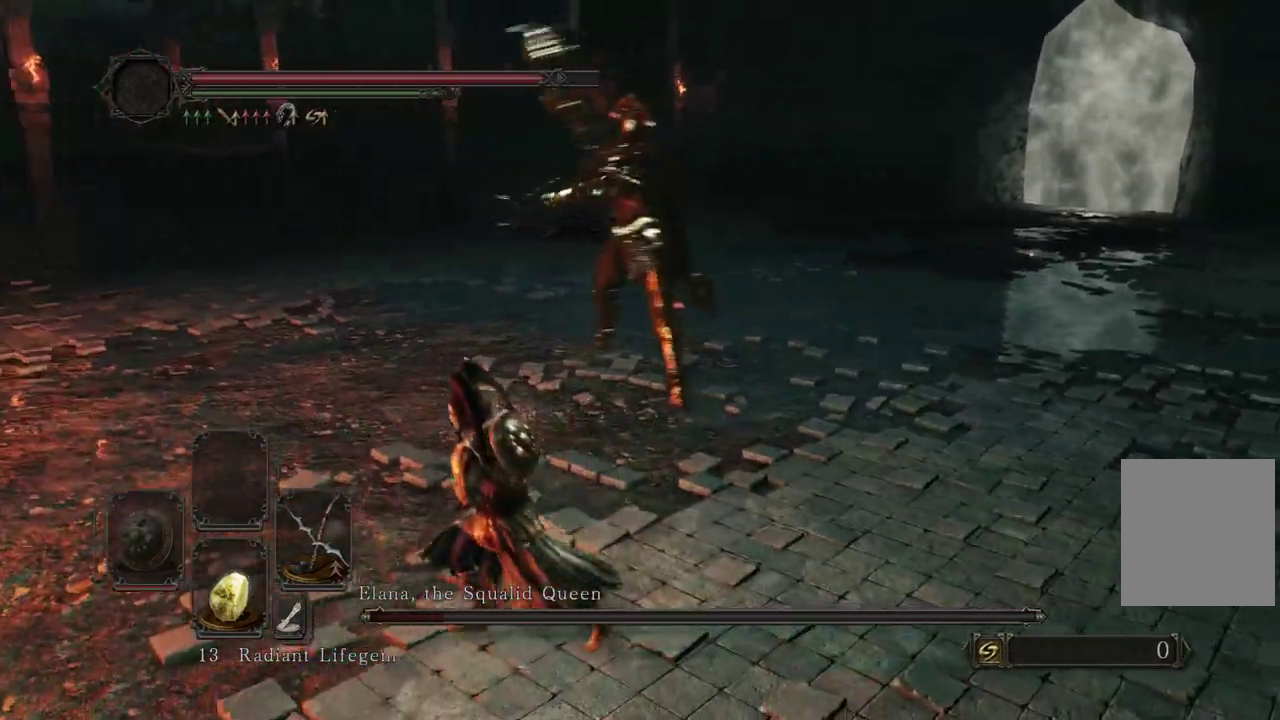
{"dt_ms": 500, "buttons": [], "left_stick": "left", "right_stick": "center"}
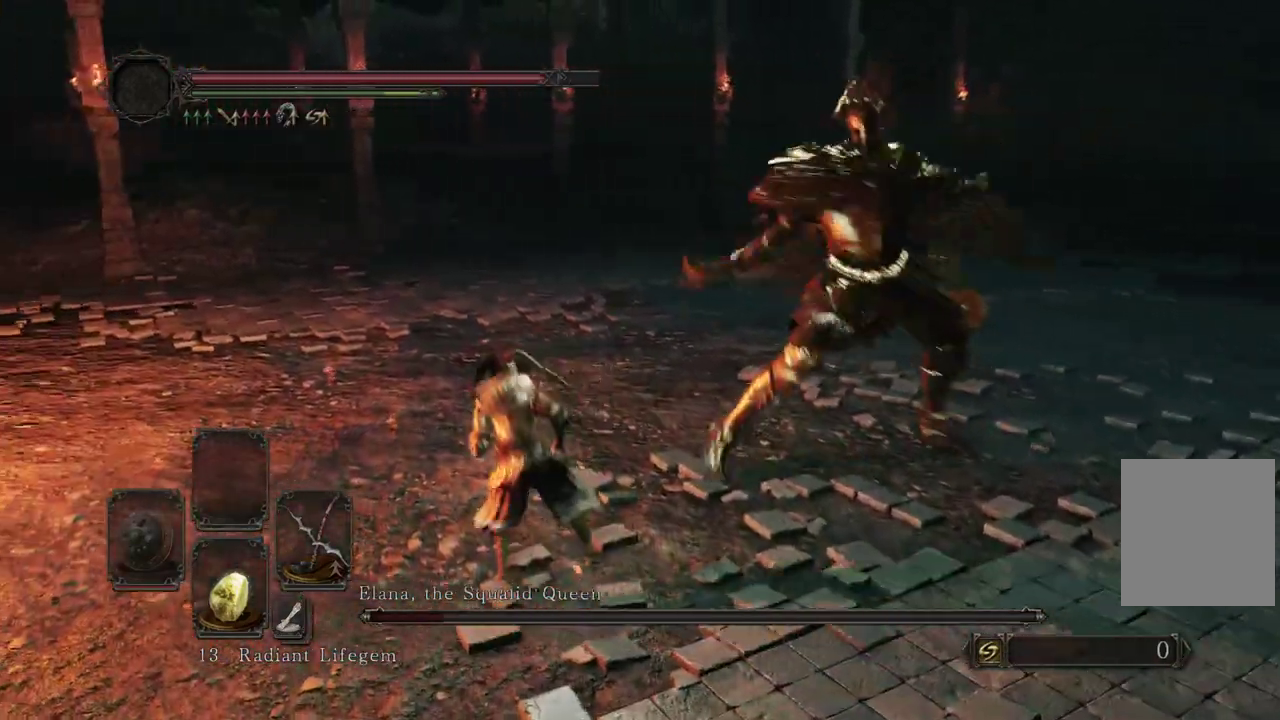
{"dt_ms": 400, "buttons": [], "left_stick": "down-left", "right_stick": "center"}
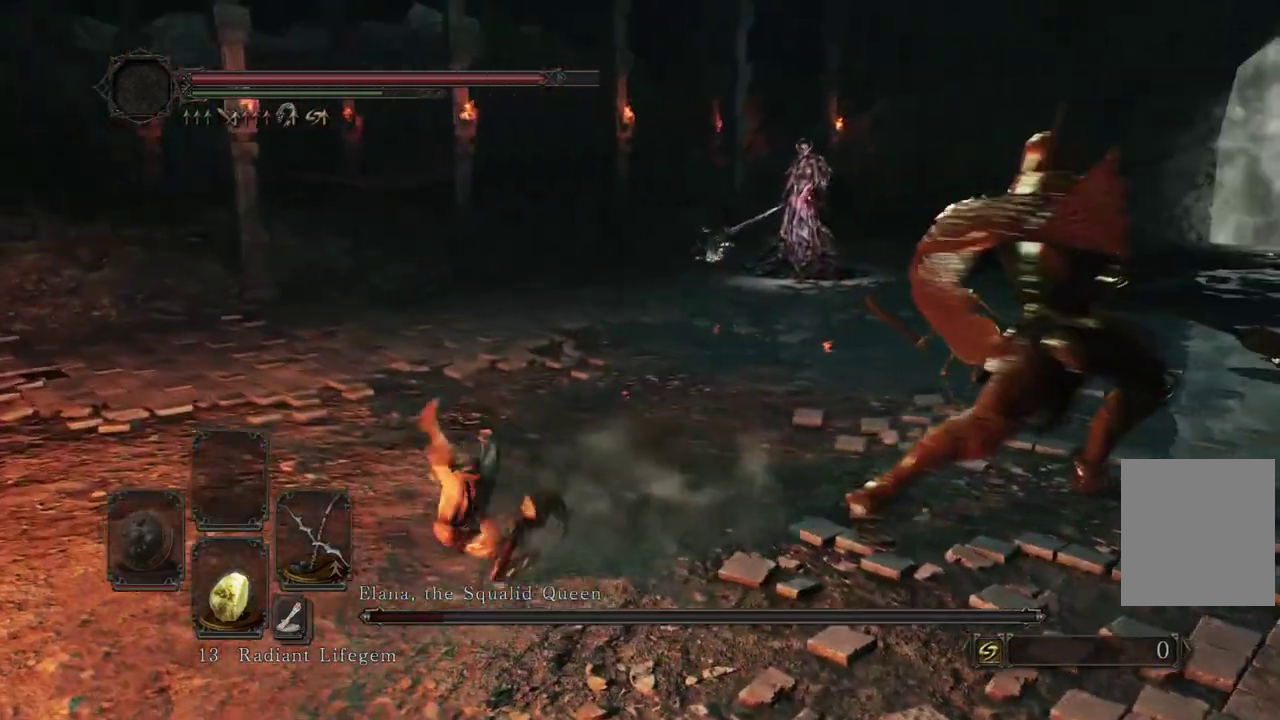
{"dt_ms": 600, "buttons": [], "left_stick": "left", "right_stick": "center"}